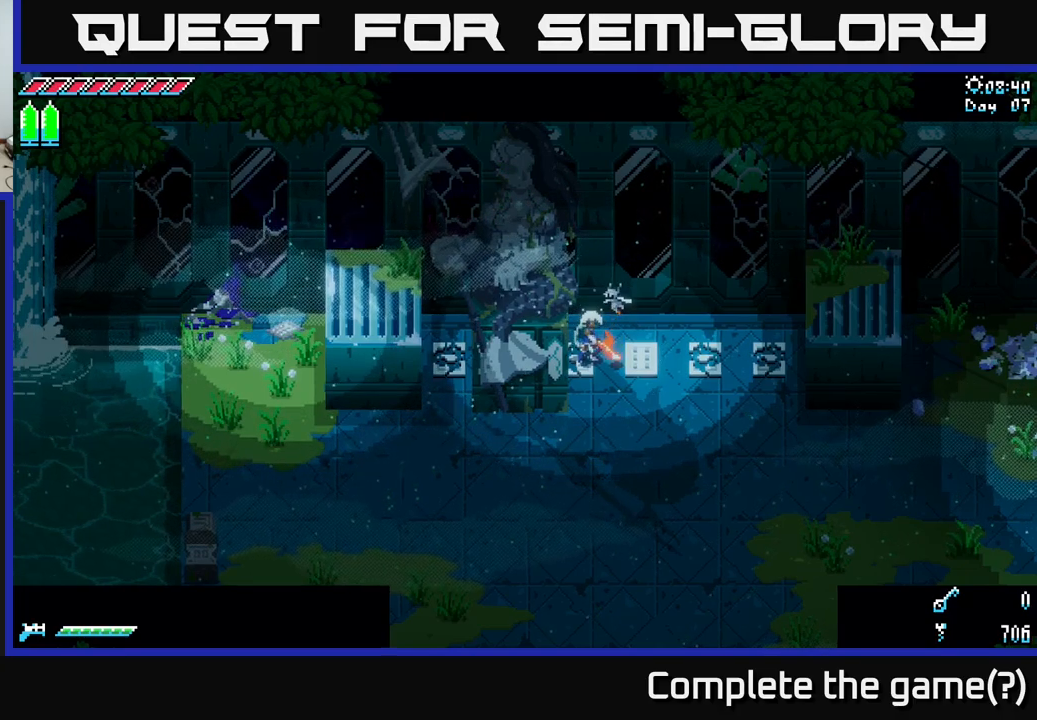
Gameplay with a controller (Xbox layout); each line is a JSON object with the inputs held at the frame after it. "events" lists button and stick changes between this image and that frame as [ms after this image, input, new state], when the widget could be followed in between.
{"buttons": [], "left_stick": "down-right", "right_stick": "center", "events": [[284, "left_stick", "down-right"]]}
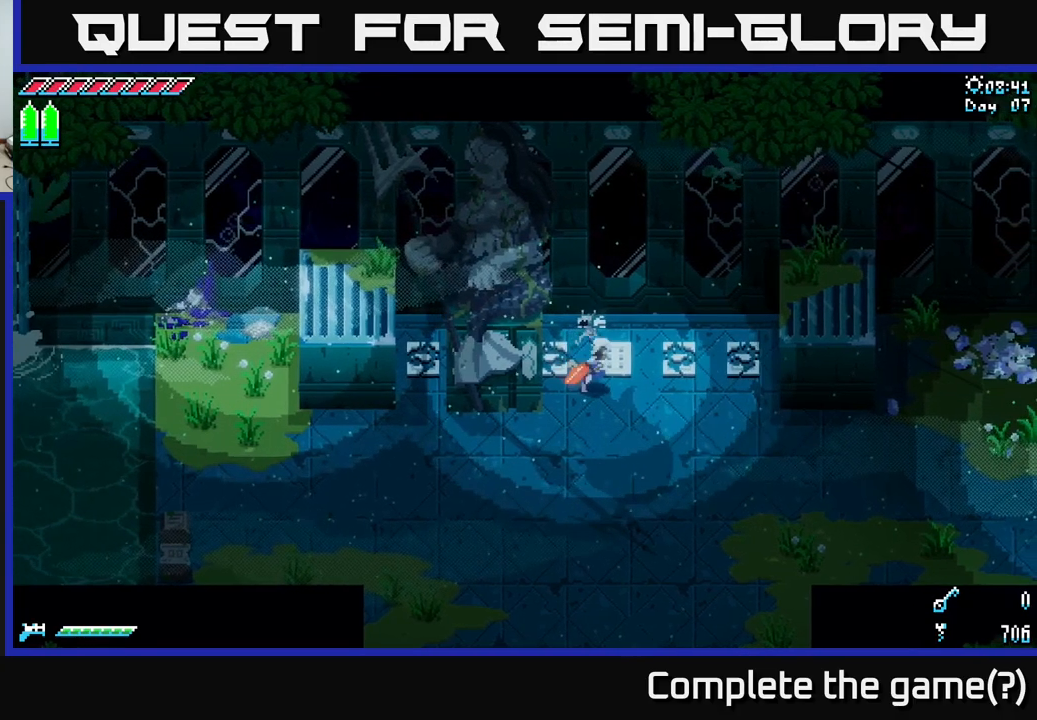
{"buttons": [], "left_stick": "left", "right_stick": "center", "events": [[134, "left_stick", "down"], [267, "left_stick", "down-left"], [467, "left_stick", "left"]]}
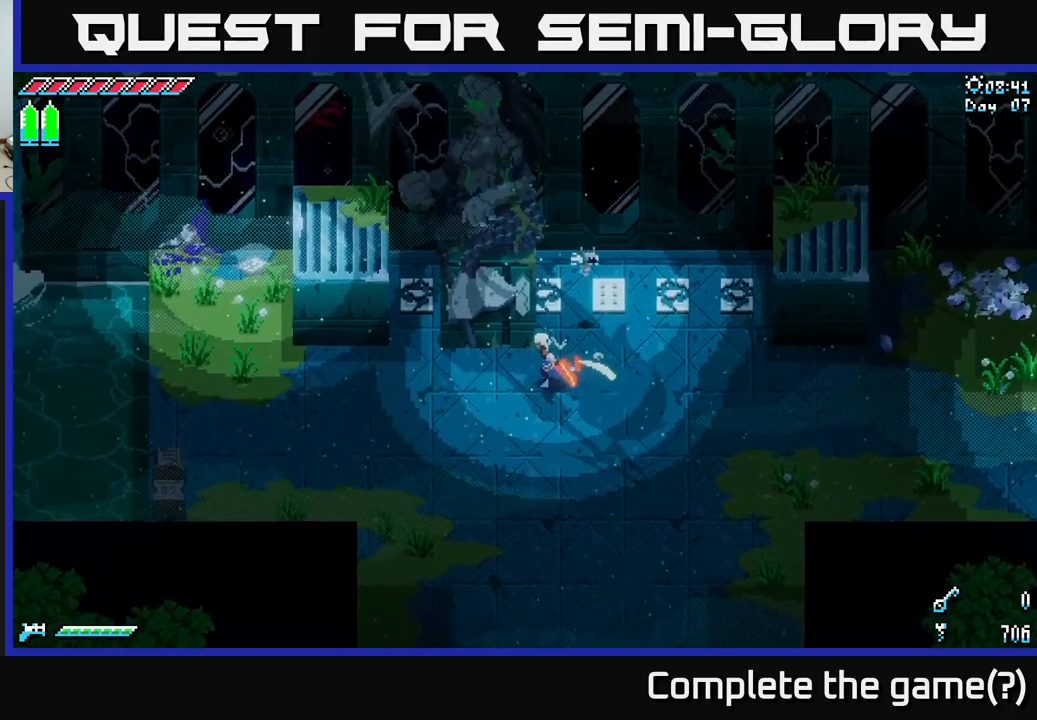
{"buttons": ["X"], "left_stick": "left", "right_stick": "center", "events": [[17, "X", "down"]]}
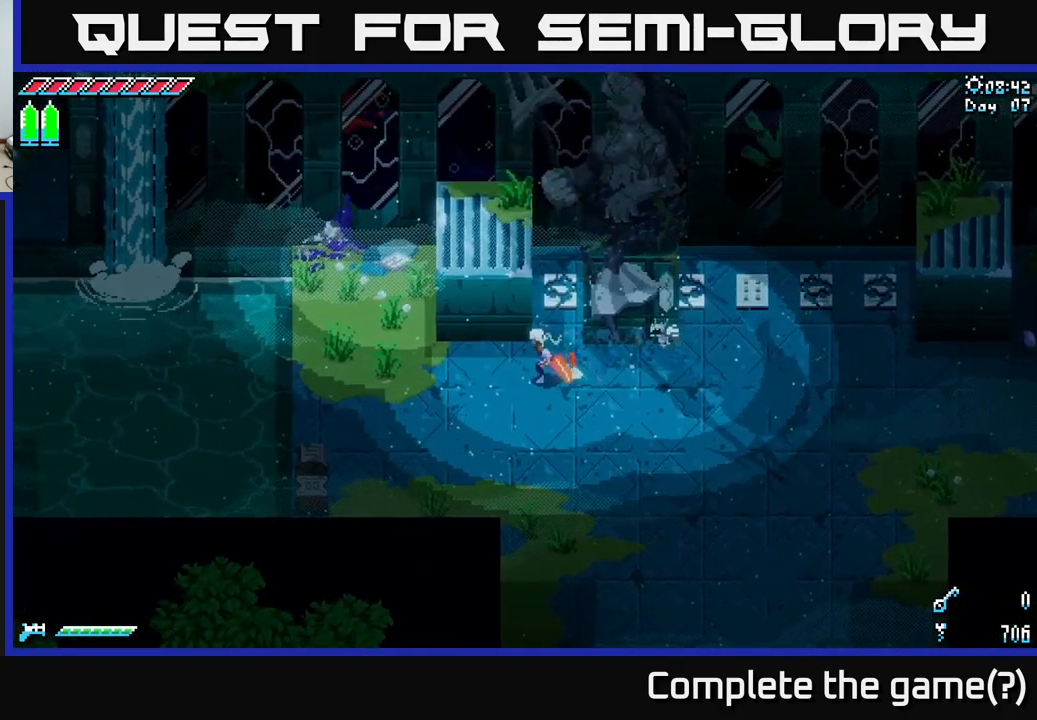
{"buttons": ["X"], "left_stick": "up-left", "right_stick": "center", "events": [[400, "left_stick", "up-left"]]}
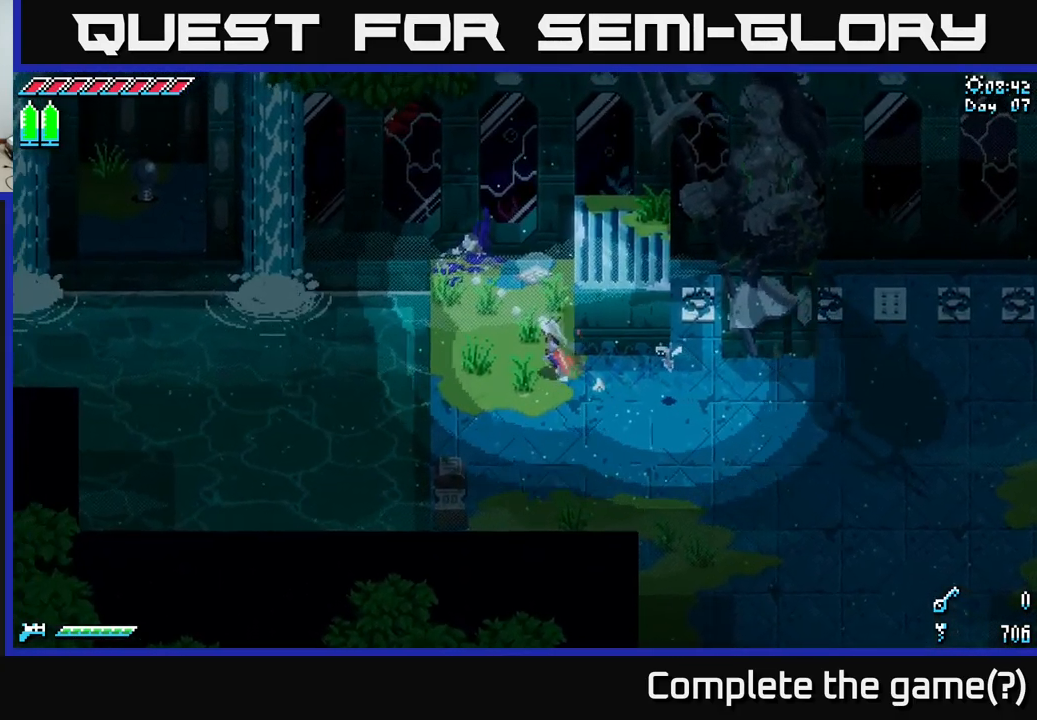
{"buttons": [], "left_stick": "center", "right_stick": "center", "events": [[100, "left_stick", "up"], [200, "X", "up"], [317, "left_stick", "center"], [350, "Y", "down"], [434, "Y", "up"]]}
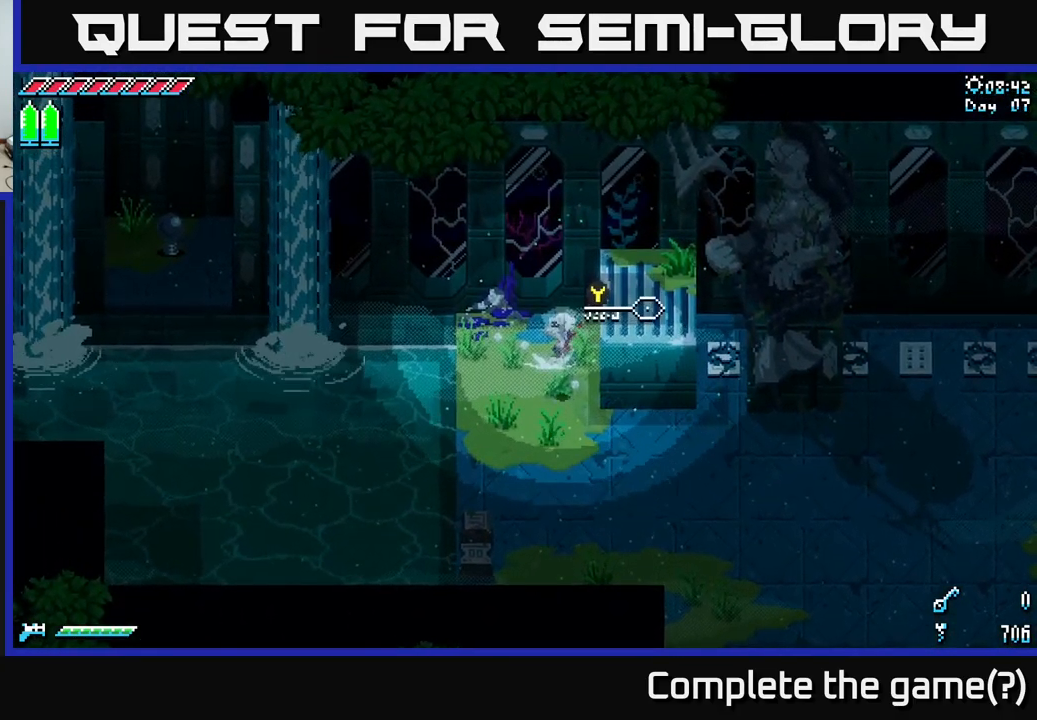
{"buttons": [], "left_stick": "center", "right_stick": "center", "events": []}
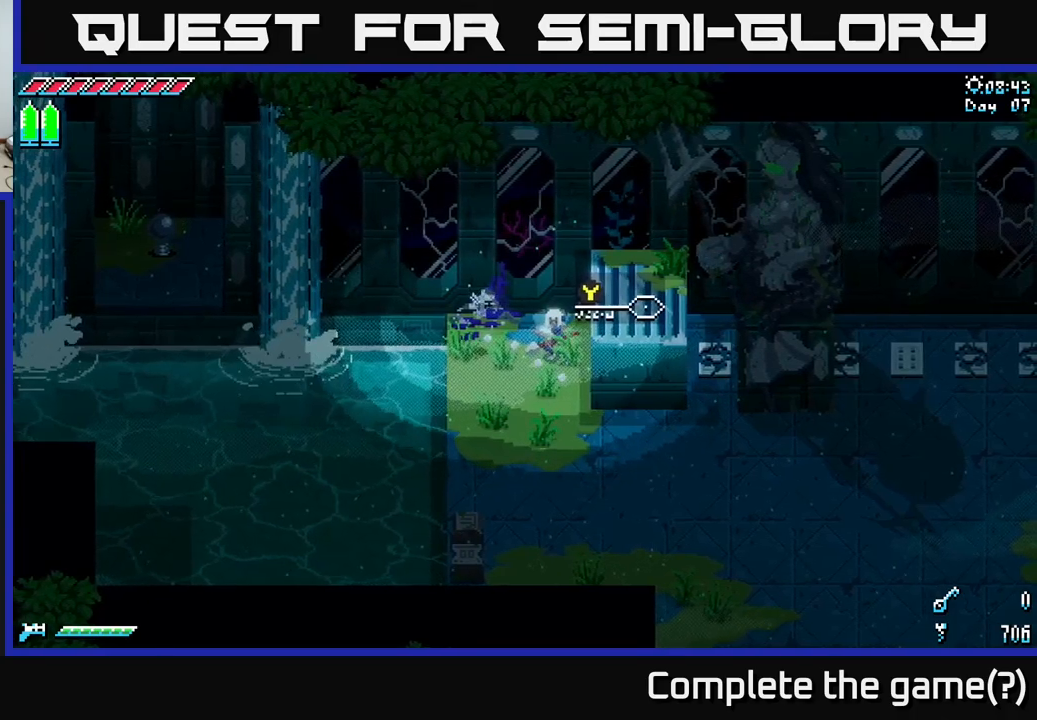
{"buttons": [], "left_stick": "center", "right_stick": "center", "events": [[50, "left_stick", "up"], [200, "Y", "down"], [217, "left_stick", "center"], [267, "Y", "up"]]}
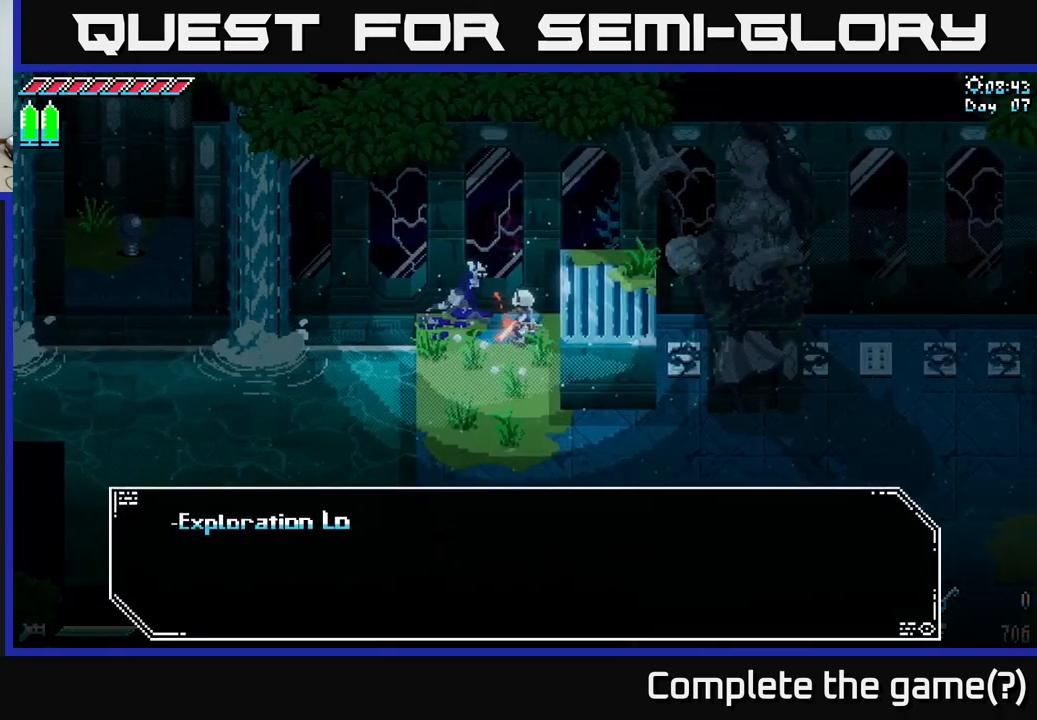
{"buttons": [], "left_stick": "center", "right_stick": "center", "events": []}
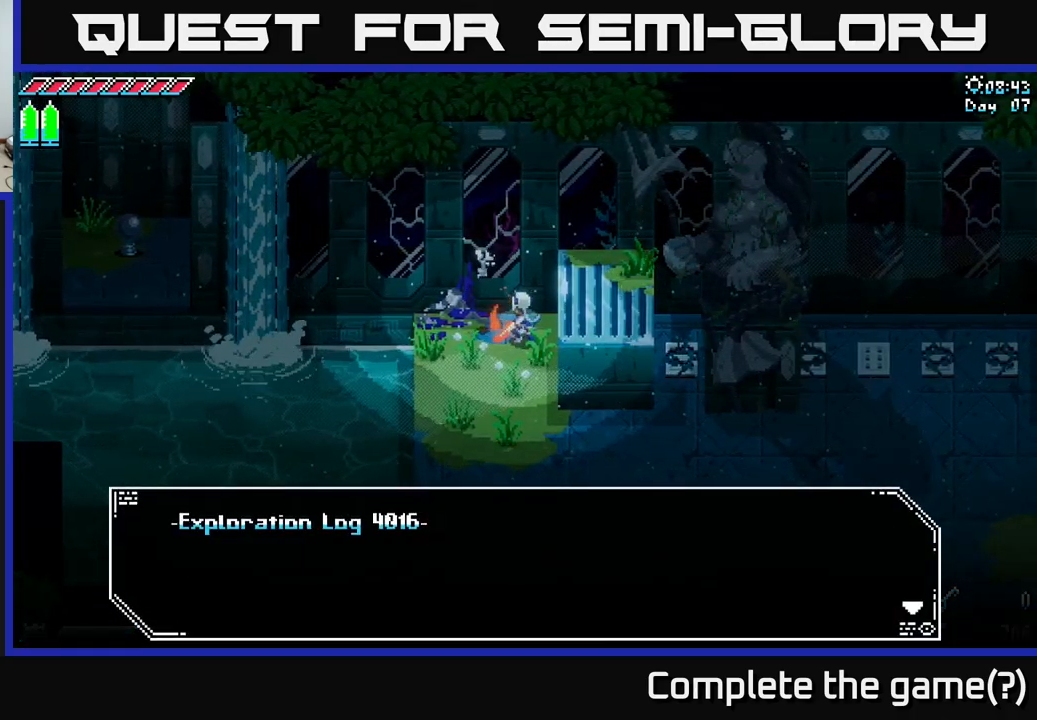
{"buttons": [], "left_stick": "center", "right_stick": "center", "events": [[283, "A", "down"], [367, "A", "up"]]}
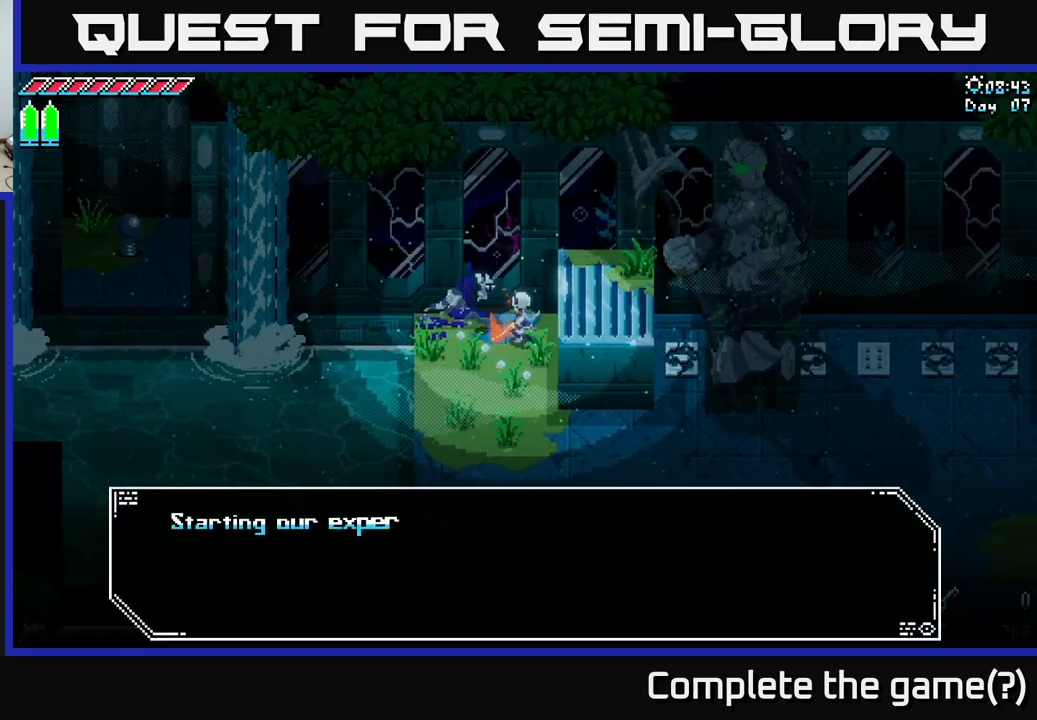
{"buttons": [], "left_stick": "center", "right_stick": "center", "events": []}
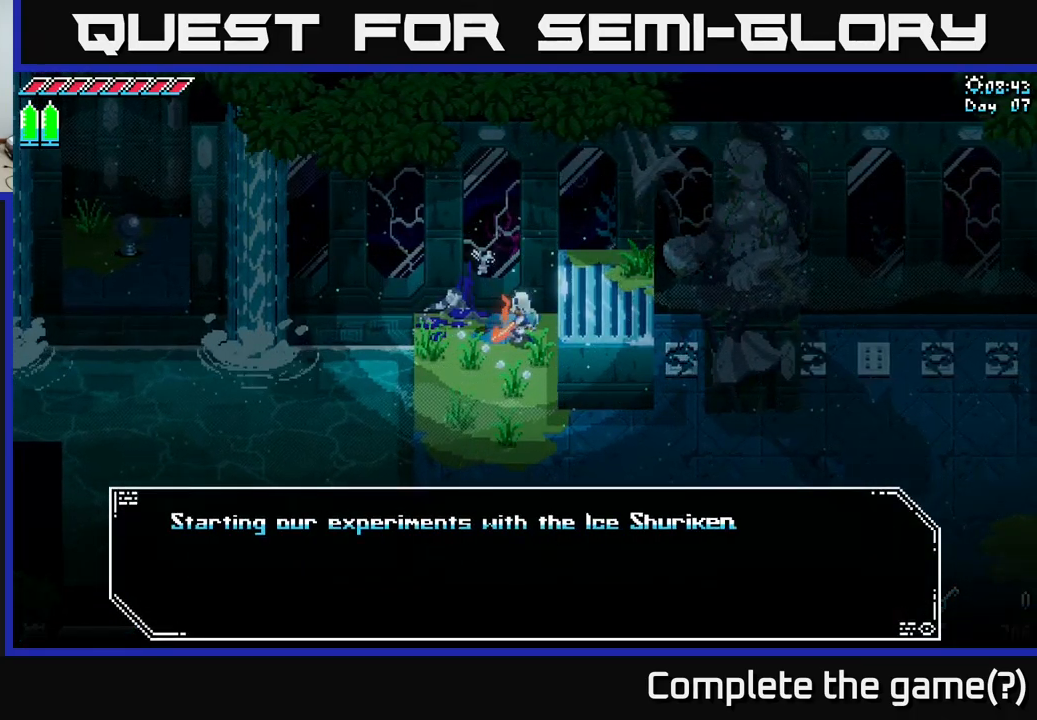
{"buttons": [], "left_stick": "center", "right_stick": "center", "events": []}
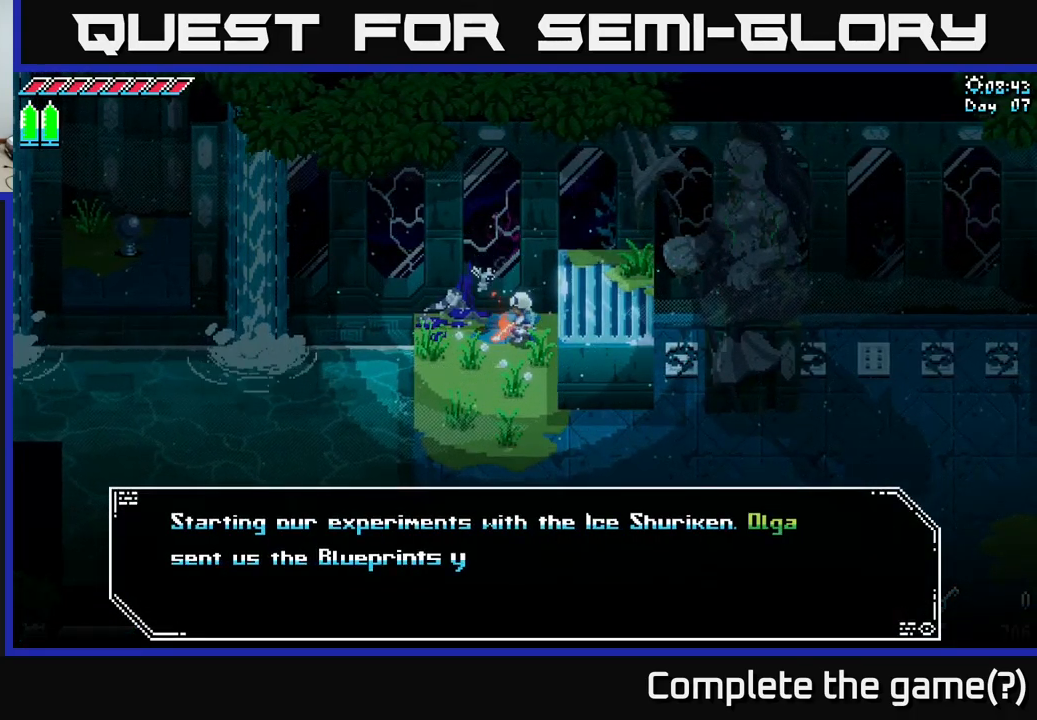
{"buttons": [], "left_stick": "center", "right_stick": "center", "events": []}
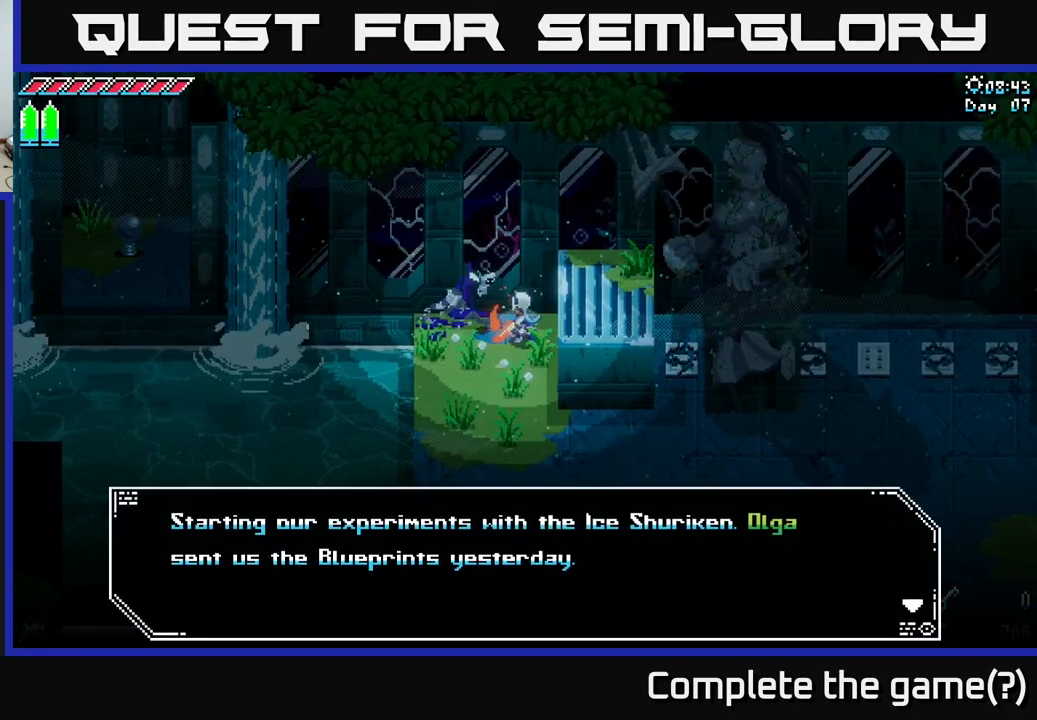
{"buttons": [], "left_stick": "center", "right_stick": "center", "events": []}
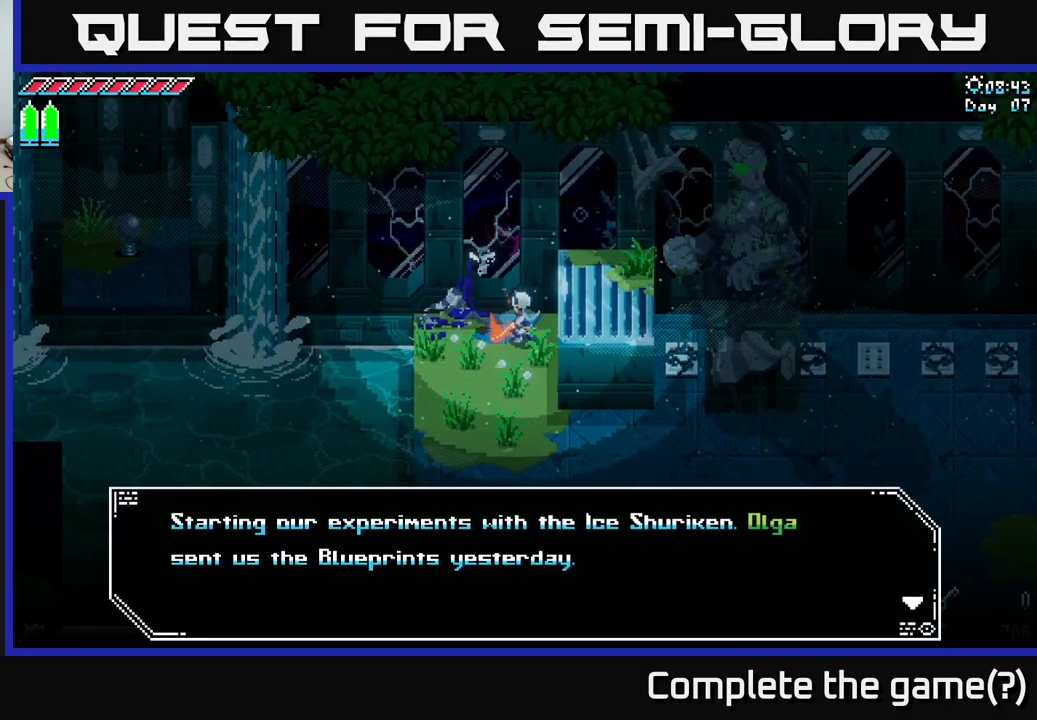
{"buttons": [], "left_stick": "center", "right_stick": "center", "events": []}
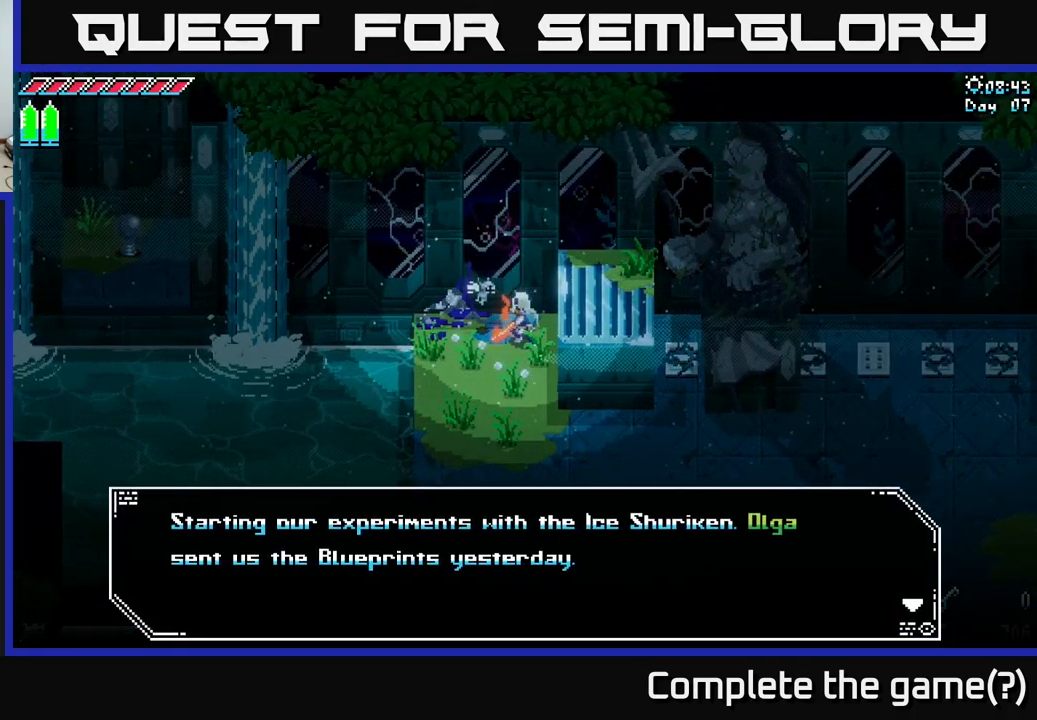
{"buttons": [], "left_stick": "center", "right_stick": "center", "events": []}
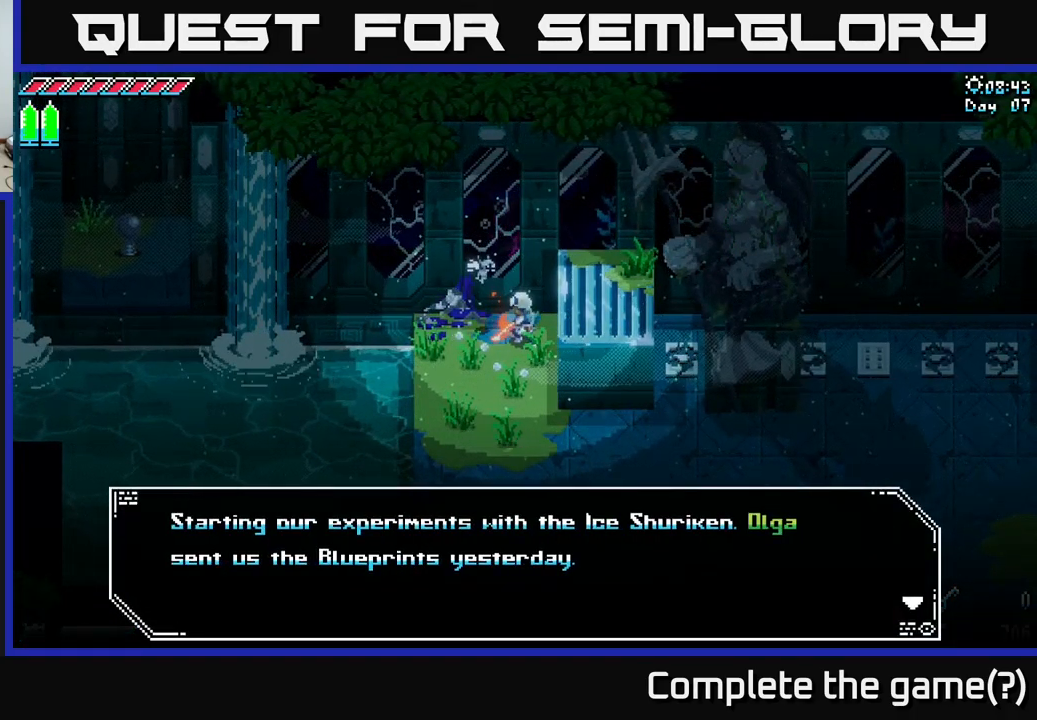
{"buttons": [], "left_stick": "center", "right_stick": "center", "events": []}
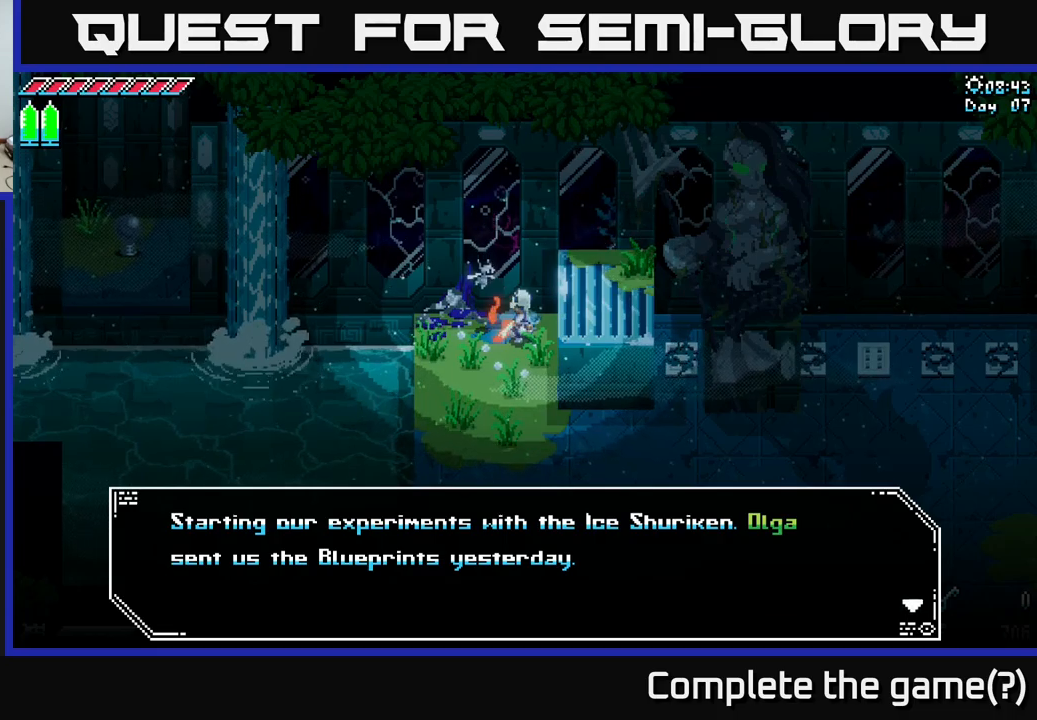
{"buttons": [], "left_stick": "center", "right_stick": "center", "events": []}
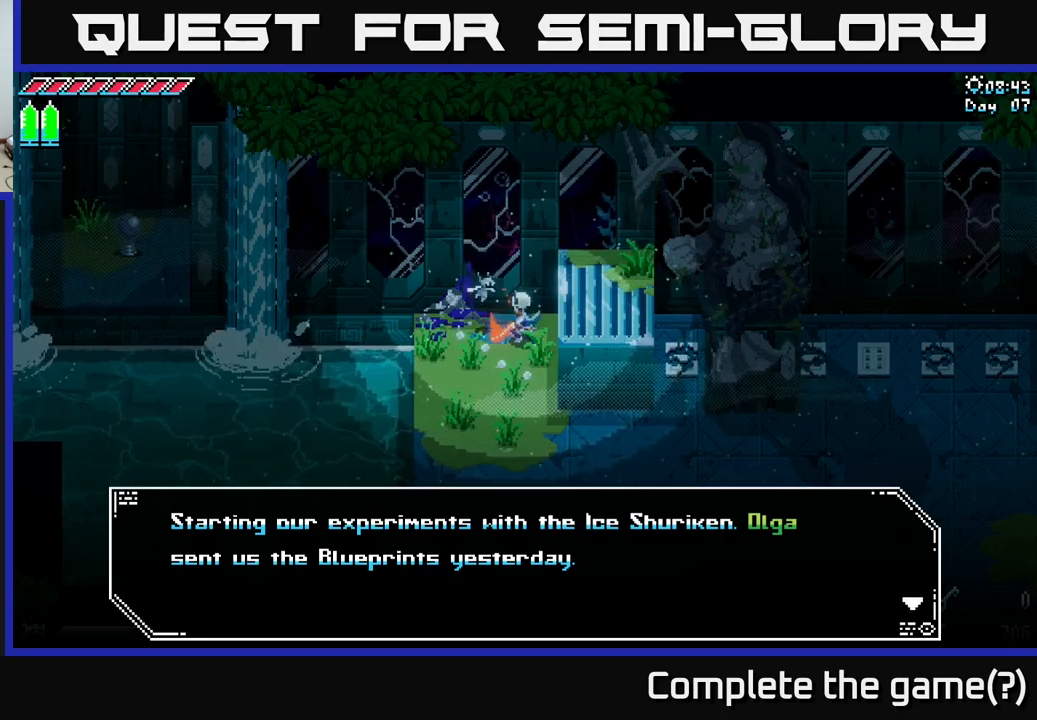
{"buttons": [], "left_stick": "center", "right_stick": "center", "events": []}
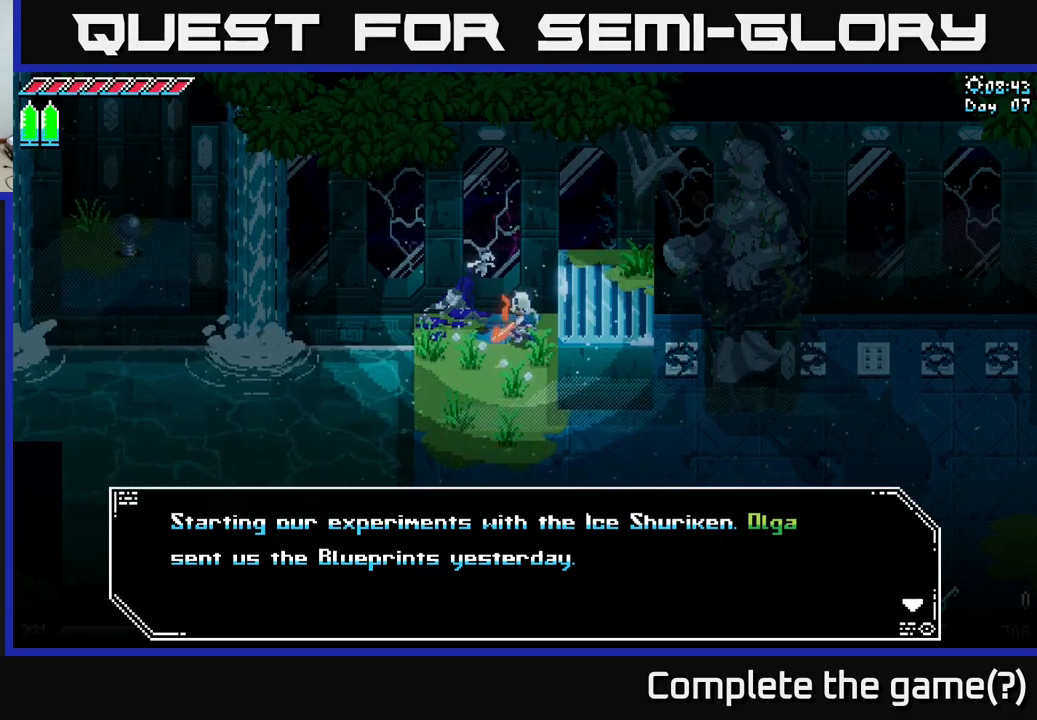
{"buttons": [], "left_stick": "center", "right_stick": "center", "events": [[100, "A", "down"], [283, "A", "up"]]}
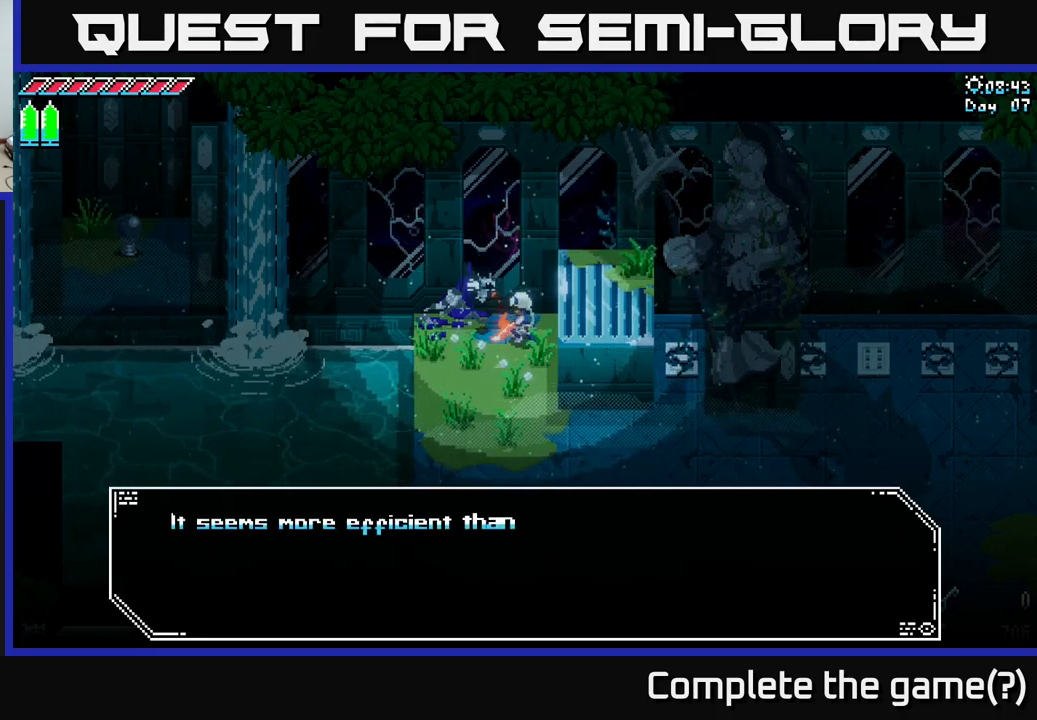
{"buttons": [], "left_stick": "center", "right_stick": "center", "events": []}
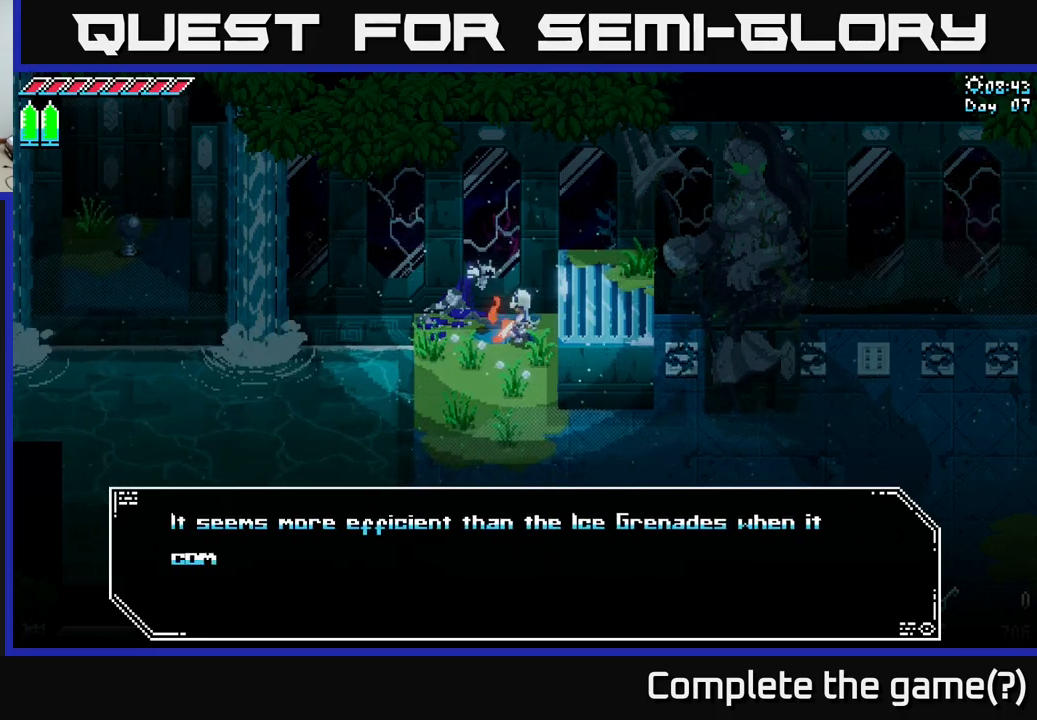
{"buttons": [], "left_stick": "center", "right_stick": "center", "events": []}
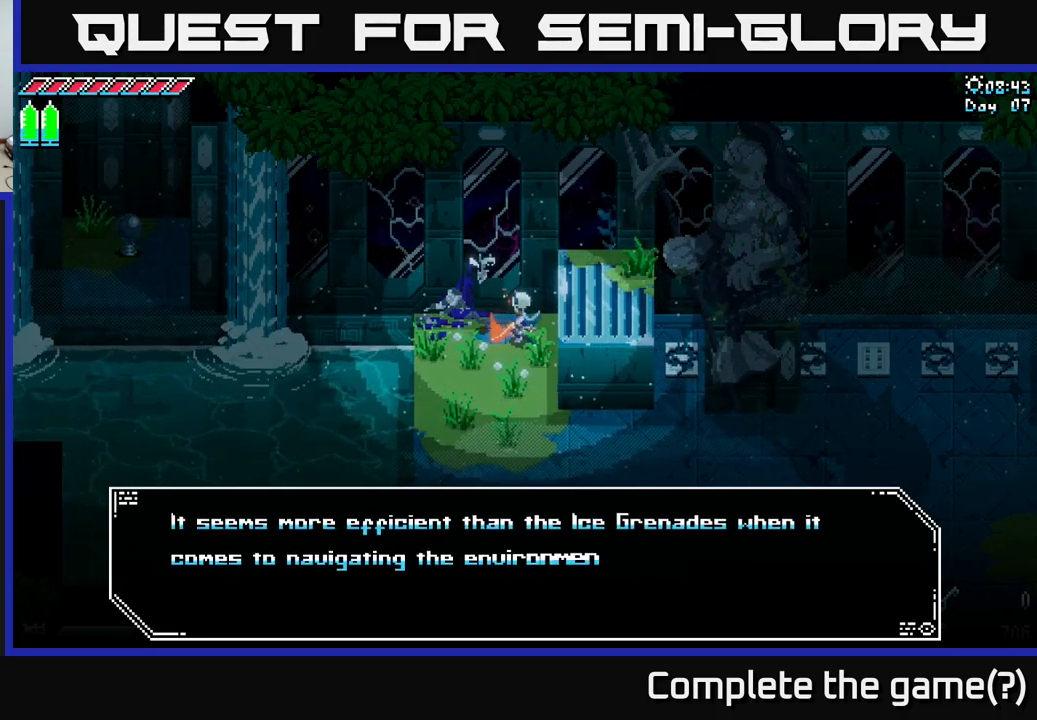
{"buttons": [], "left_stick": "center", "right_stick": "center", "events": []}
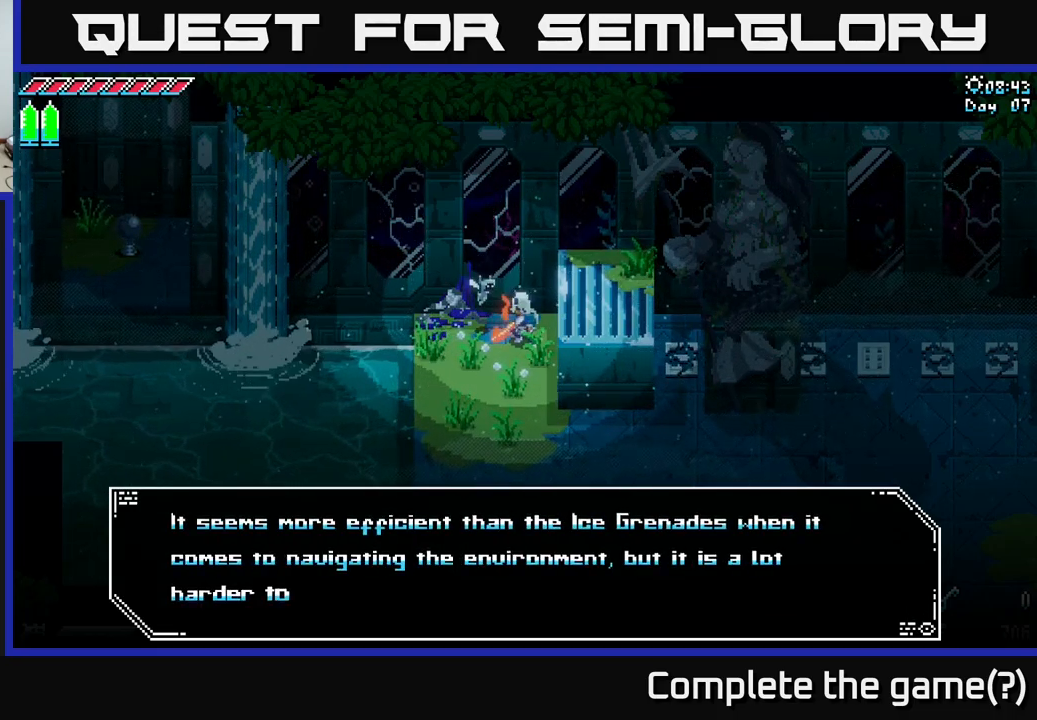
{"buttons": [], "left_stick": "center", "right_stick": "center", "events": []}
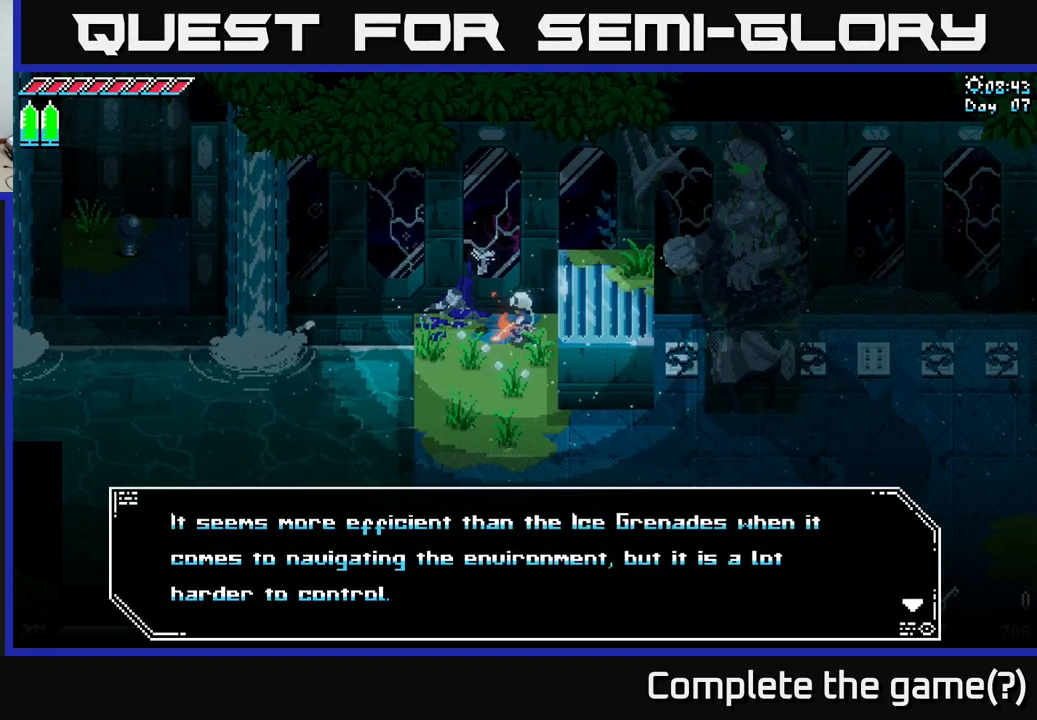
{"buttons": [], "left_stick": "center", "right_stick": "center", "events": []}
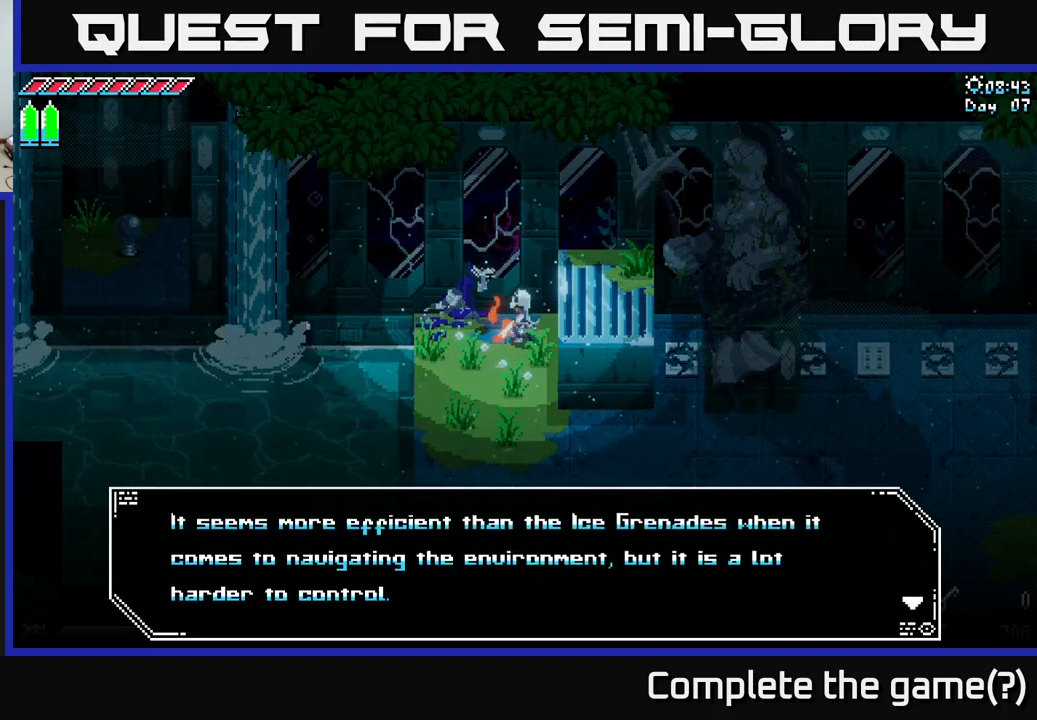
{"buttons": [], "left_stick": "center", "right_stick": "center", "events": []}
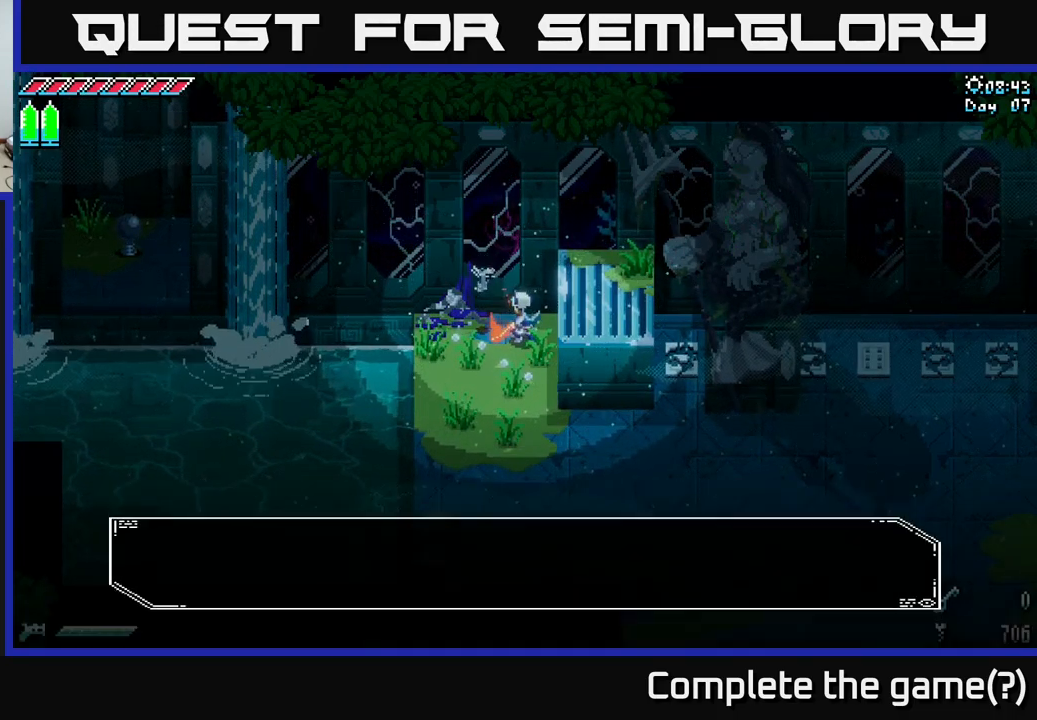
{"buttons": [], "left_stick": "center", "right_stick": "center", "events": [[17, "A", "down"], [183, "A", "up"]]}
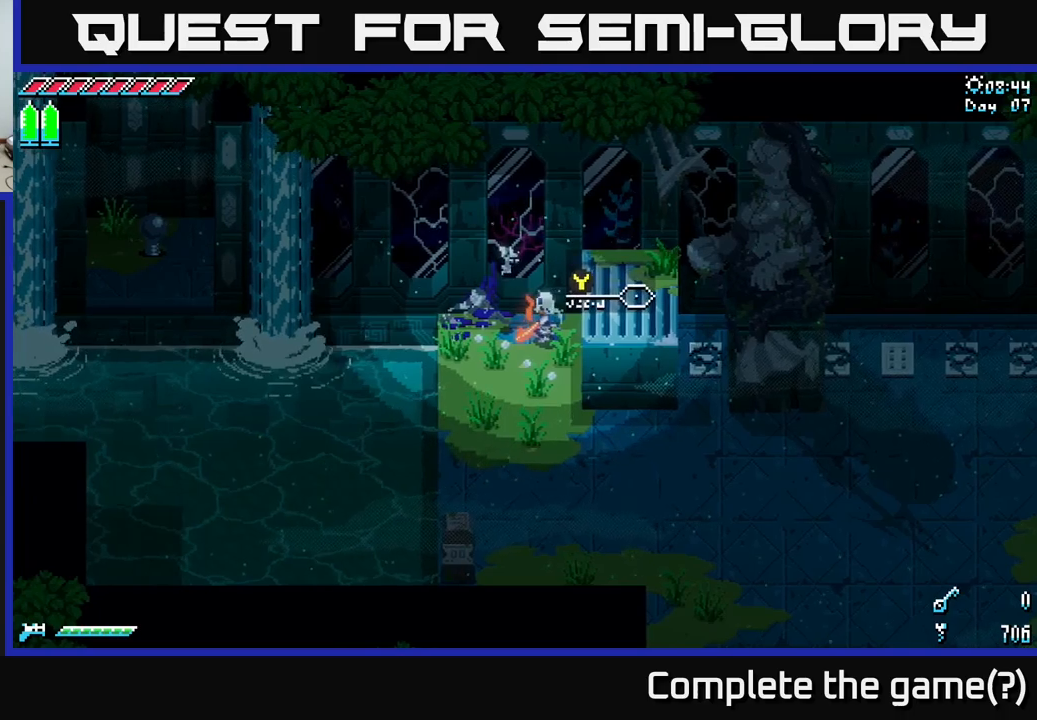
{"buttons": [], "left_stick": "down-left", "right_stick": "left", "events": [[284, "right_stick", "left"], [367, "left_stick", "down-left"]]}
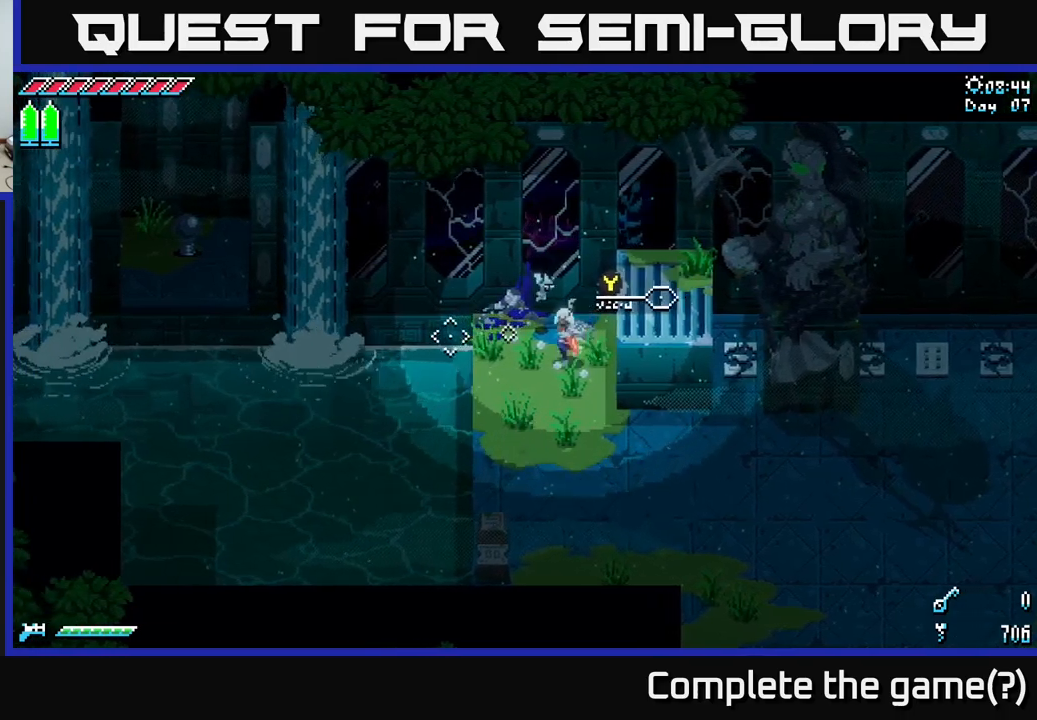
{"buttons": ["X"], "left_stick": "down", "right_stick": "center", "events": [[84, "left_stick", "center"], [100, "right_stick", "center"], [350, "X", "down"], [350, "left_stick", "down"]]}
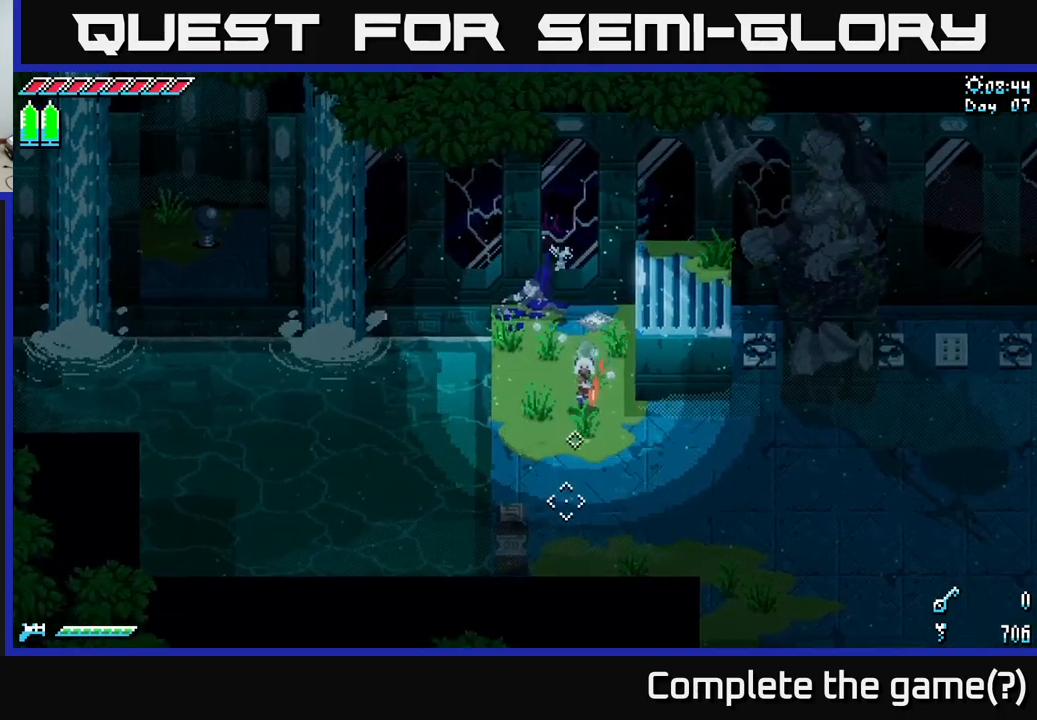
{"buttons": [], "left_stick": "down-right", "right_stick": "center", "events": [[150, "left_stick", "down-left"], [200, "X", "up"], [300, "R2", "down"], [384, "left_stick", "down"], [434, "R2", "up"], [484, "left_stick", "down-right"]]}